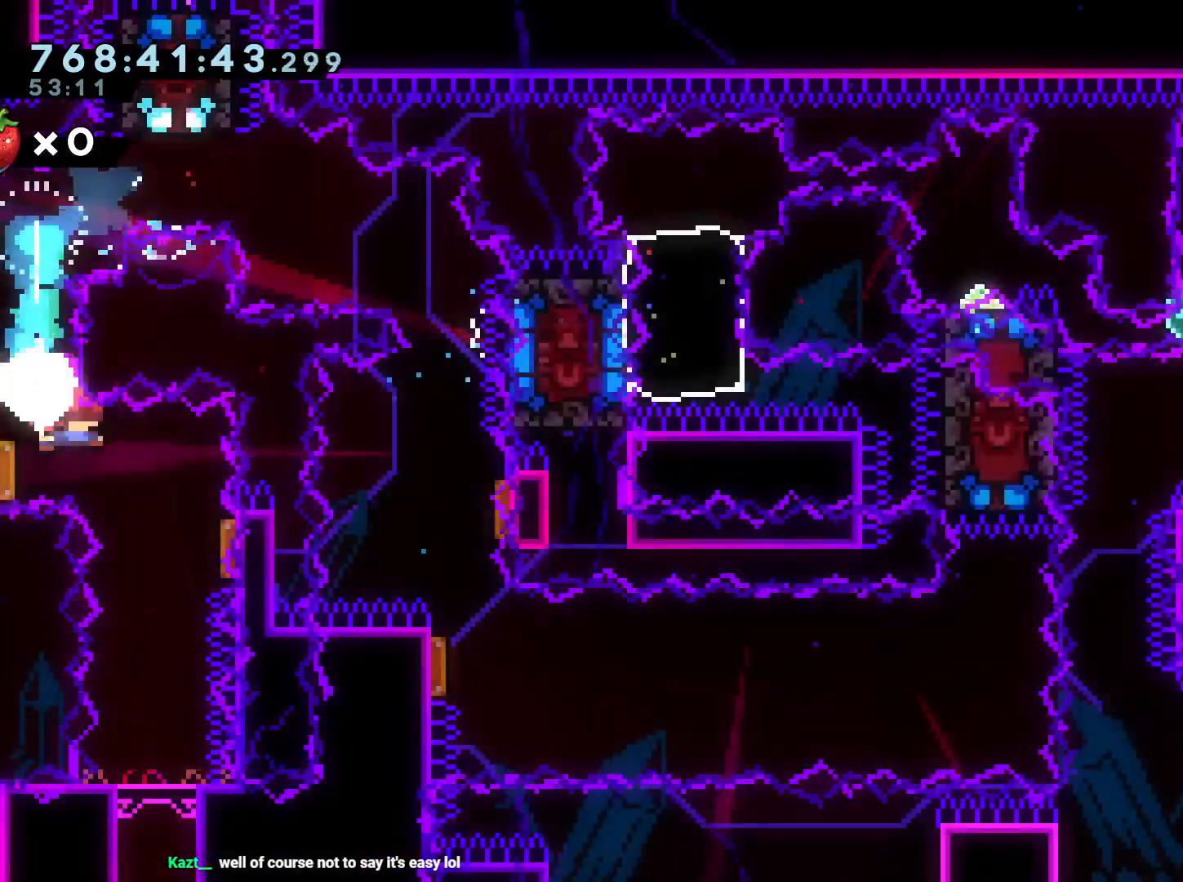
Gameplay with a controller (Nintendo layout); each line is a JSON object with the inputs held at the frame after it. "events" lists button and stick changes between this image and that frame as [ms after this image, input, new state], when the widget could be followed in between. Not read: HOME L3 R3.
{"buttons": ["A"], "left_stick": "center", "right_stick": "center", "events": [[83, "DPAD_RIGHT", "down"], [100, "Y", "down"], [217, "DPAD_RIGHT", "up"], [217, "Y", "up"], [367, "Y", "down"], [417, "Y", "up"], [433, "A", "down"], [450, "DPAD_DOWN", "up"]]}
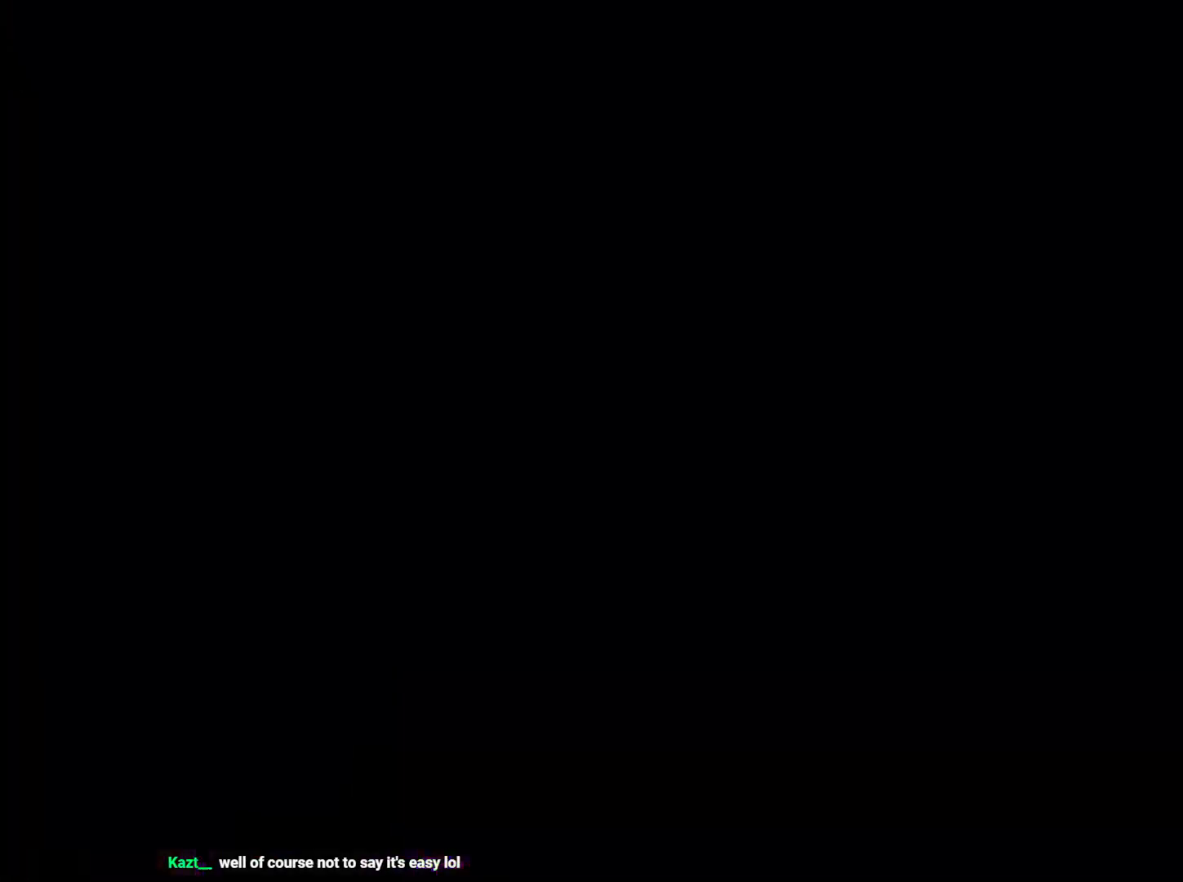
{"buttons": [], "left_stick": "center", "right_stick": "center", "events": [[50, "A", "up"]]}
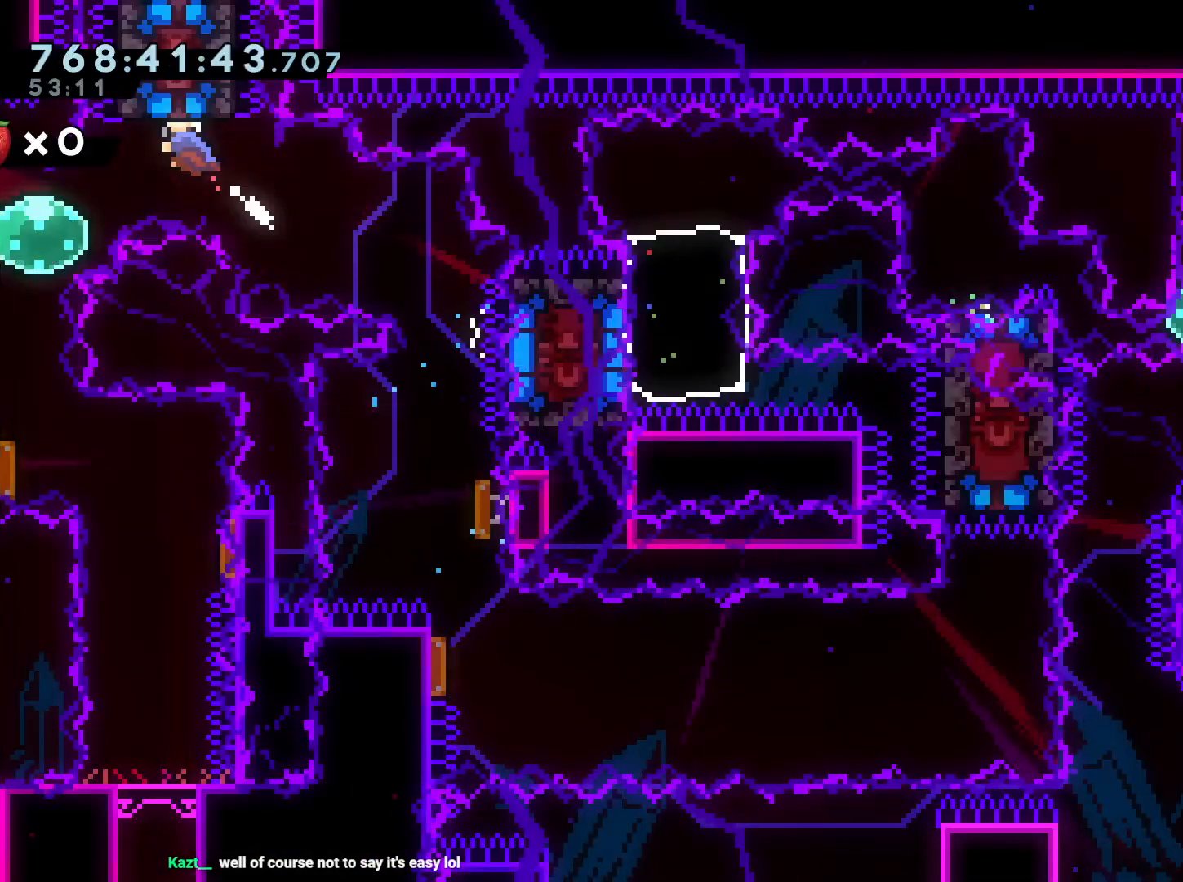
{"buttons": ["Y", "DPAD_DOWN", "DPAD_LEFT"], "left_stick": "center", "right_stick": "center", "events": [[317, "DPAD_DOWN", "down"], [317, "DPAD_LEFT", "down"], [417, "Y", "down"]]}
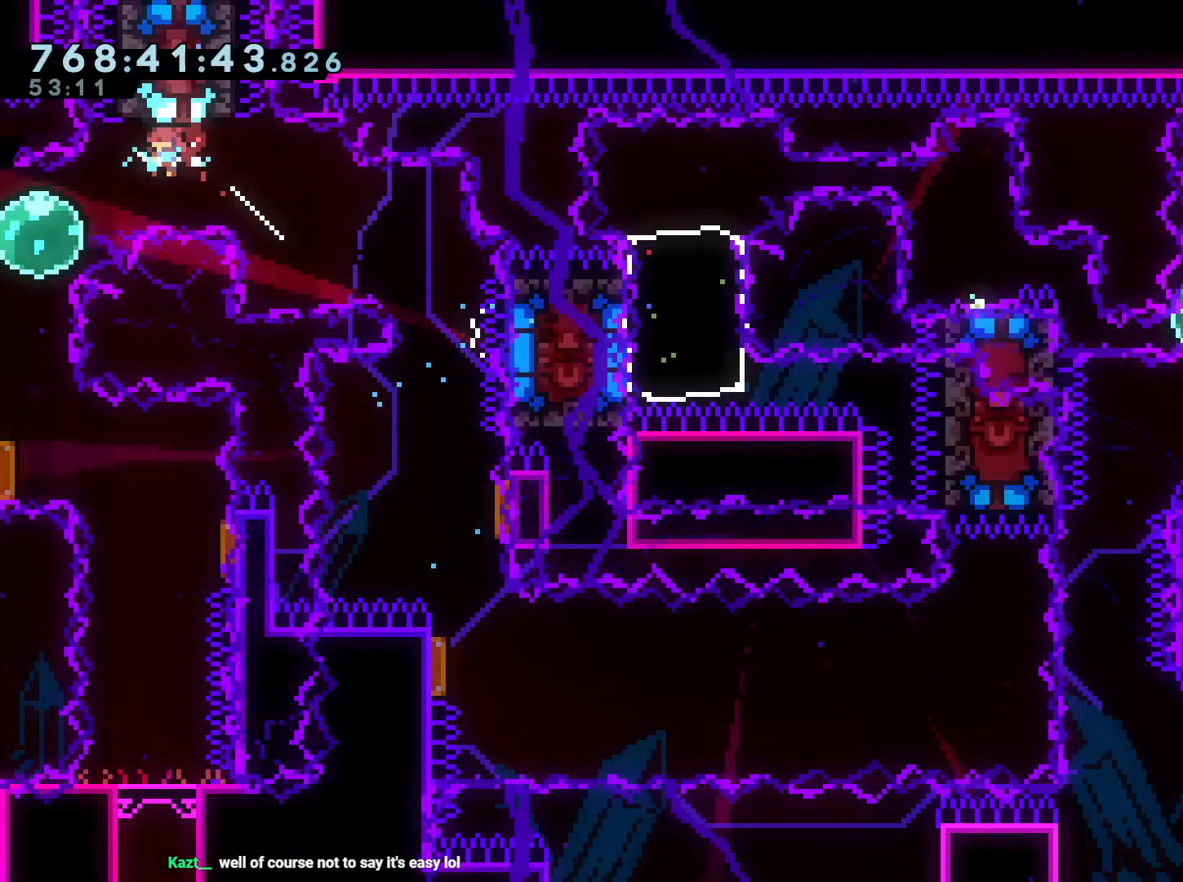
{"buttons": ["Y", "DPAD_DOWN", "DPAD_RIGHT"], "left_stick": "center", "right_stick": "center", "events": [[67, "Y", "up"], [83, "DPAD_DOWN", "up"], [83, "DPAD_LEFT", "up"], [117, "DPAD_DOWN", "down"], [150, "Y", "down"], [267, "DPAD_LEFT", "down"], [283, "DPAD_LEFT", "up"], [283, "Y", "up"], [300, "DPAD_DOWN", "up"], [367, "DPAD_DOWN", "down"], [367, "DPAD_RIGHT", "down"], [400, "Y", "down"]]}
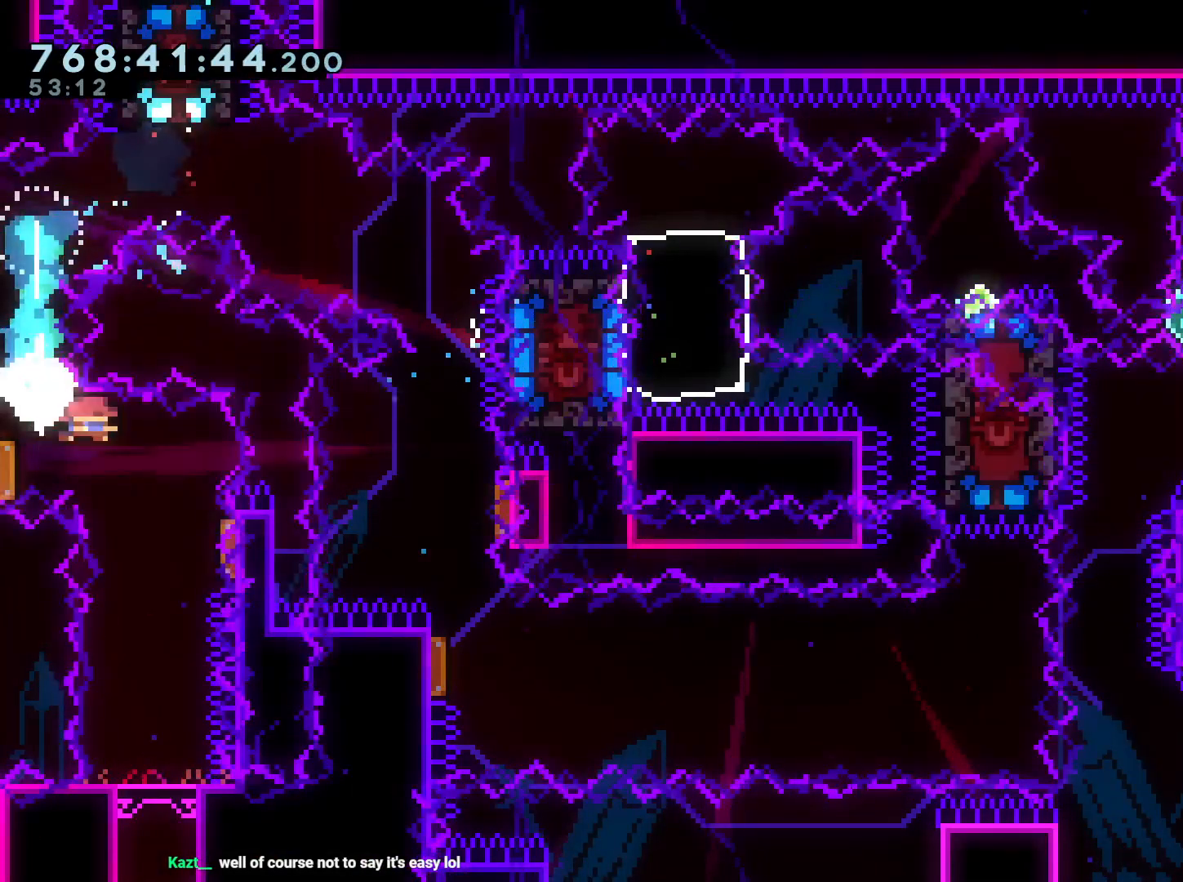
{"buttons": [], "left_stick": "center", "right_stick": "center", "events": [[17, "Y", "up"], [67, "DPAD_RIGHT", "up"], [100, "Y", "down"], [267, "DPAD_LEFT", "down"], [267, "Y", "up"], [300, "DPAD_DOWN", "up"], [300, "DPAD_LEFT", "up"]]}
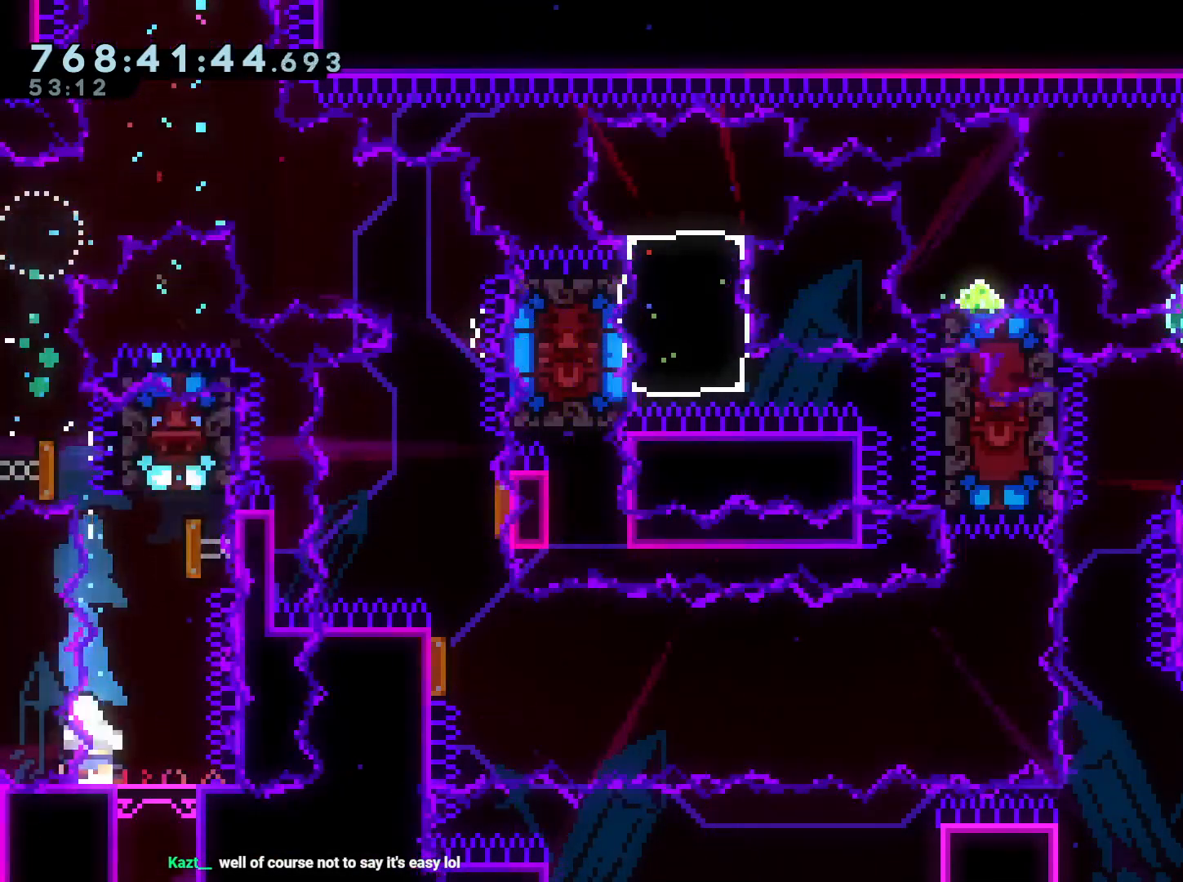
{"buttons": [], "left_stick": "center", "right_stick": "center", "events": []}
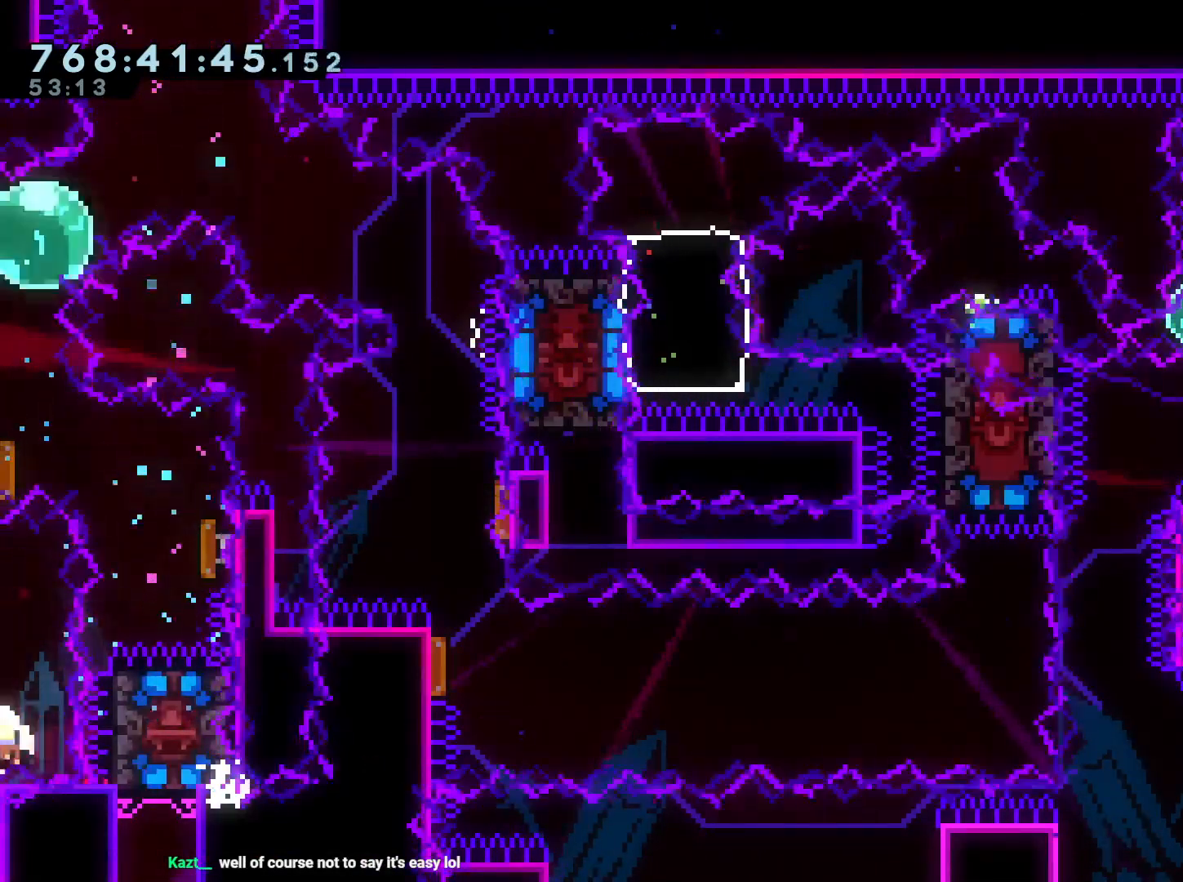
{"buttons": [], "left_stick": "center", "right_stick": "center", "events": [[117, "A", "down"], [267, "A", "up"], [383, "A", "down"], [467, "A", "up"]]}
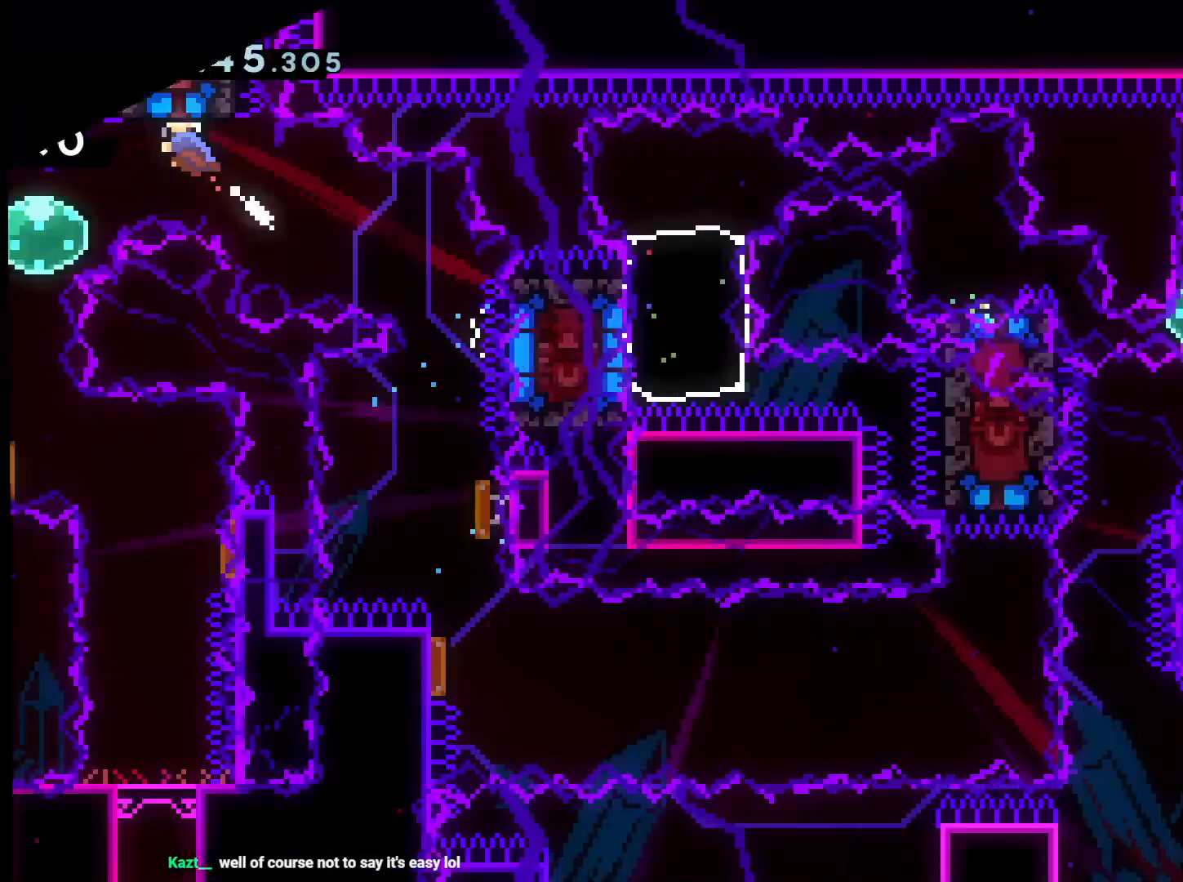
{"buttons": ["DPAD_DOWN", "DPAD_LEFT"], "left_stick": "center", "right_stick": "center", "events": [[433, "DPAD_DOWN", "down"], [467, "DPAD_LEFT", "down"]]}
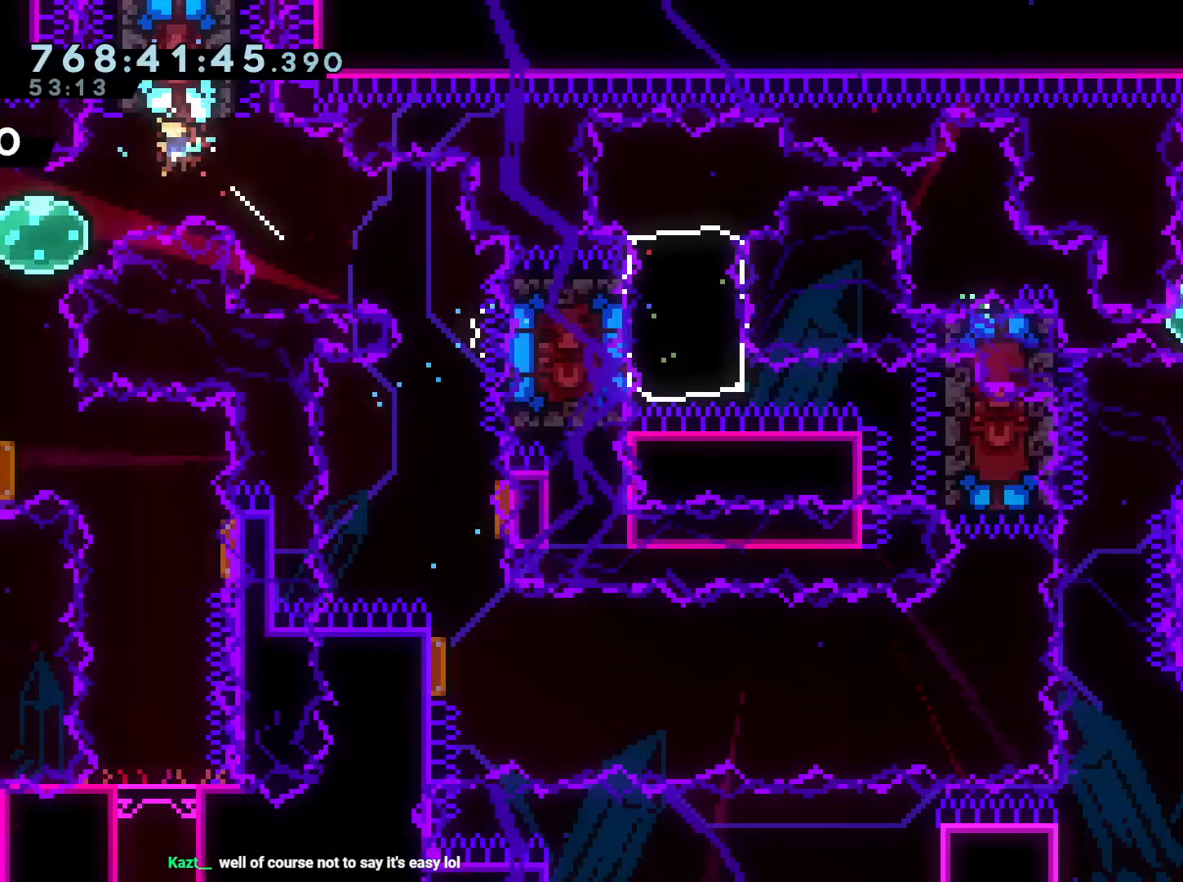
{"buttons": ["Y", "DPAD_DOWN", "DPAD_RIGHT"], "left_stick": "center", "right_stick": "center", "events": [[17, "Y", "down"], [167, "Y", "up"], [200, "DPAD_DOWN", "up"], [200, "DPAD_LEFT", "up"], [217, "DPAD_DOWN", "down"], [267, "Y", "down"], [400, "DPAD_DOWN", "up"], [417, "Y", "up"], [483, "DPAD_DOWN", "down"], [483, "DPAD_RIGHT", "down"], [500, "Y", "down"]]}
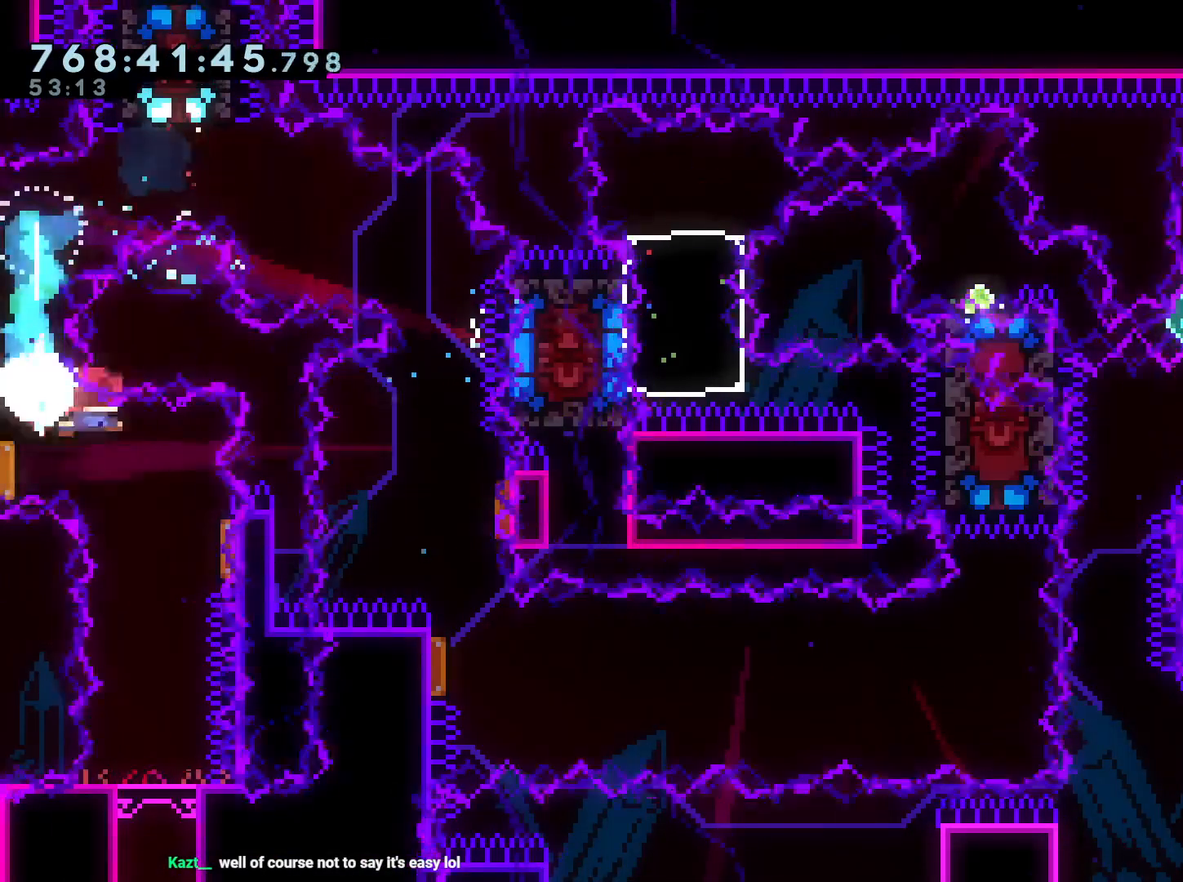
{"buttons": [], "left_stick": "center", "right_stick": "center", "events": [[133, "Y", "up"], [150, "DPAD_RIGHT", "up"], [217, "Y", "down"], [350, "DPAD_LEFT", "down"], [350, "Y", "up"], [417, "DPAD_LEFT", "up"], [433, "DPAD_DOWN", "up"]]}
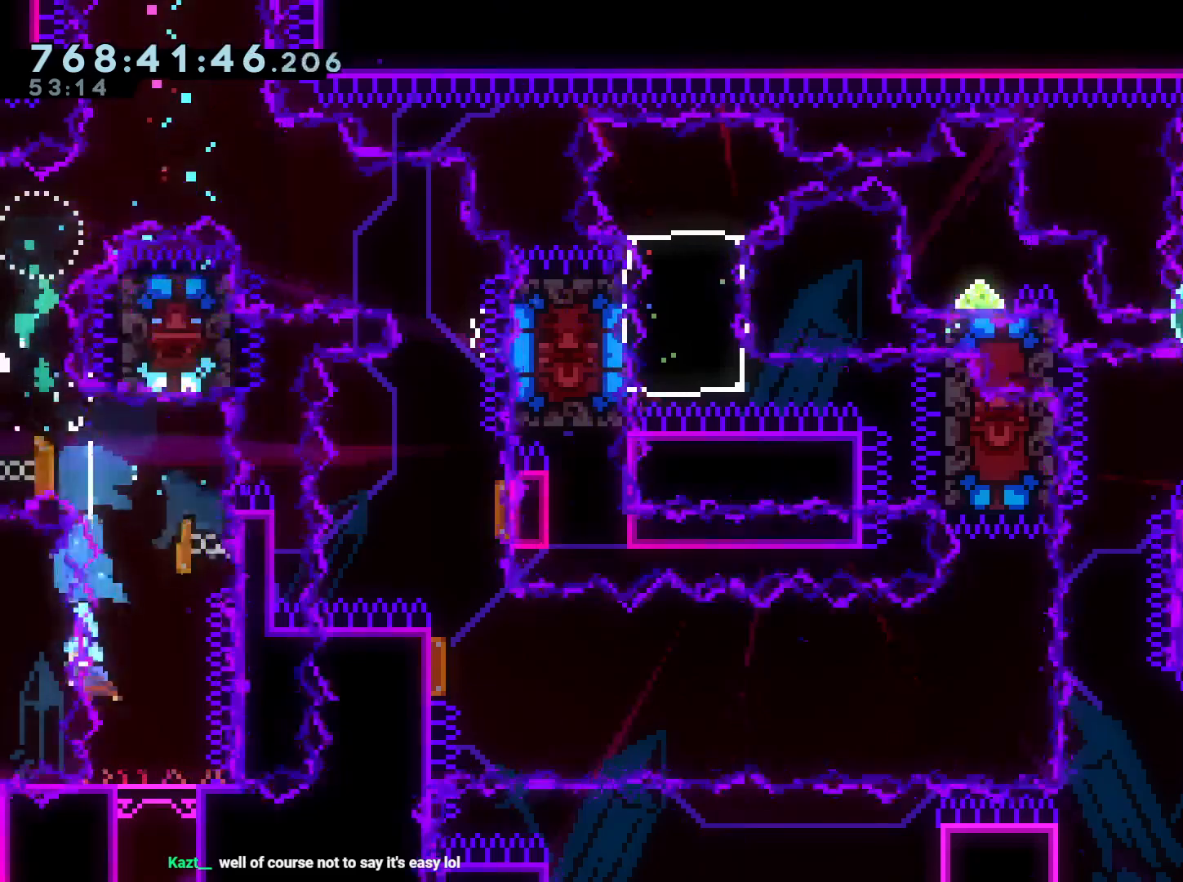
{"buttons": [], "left_stick": "center", "right_stick": "center", "events": [[350, "DPAD_RIGHT", "down"], [500, "DPAD_RIGHT", "up"]]}
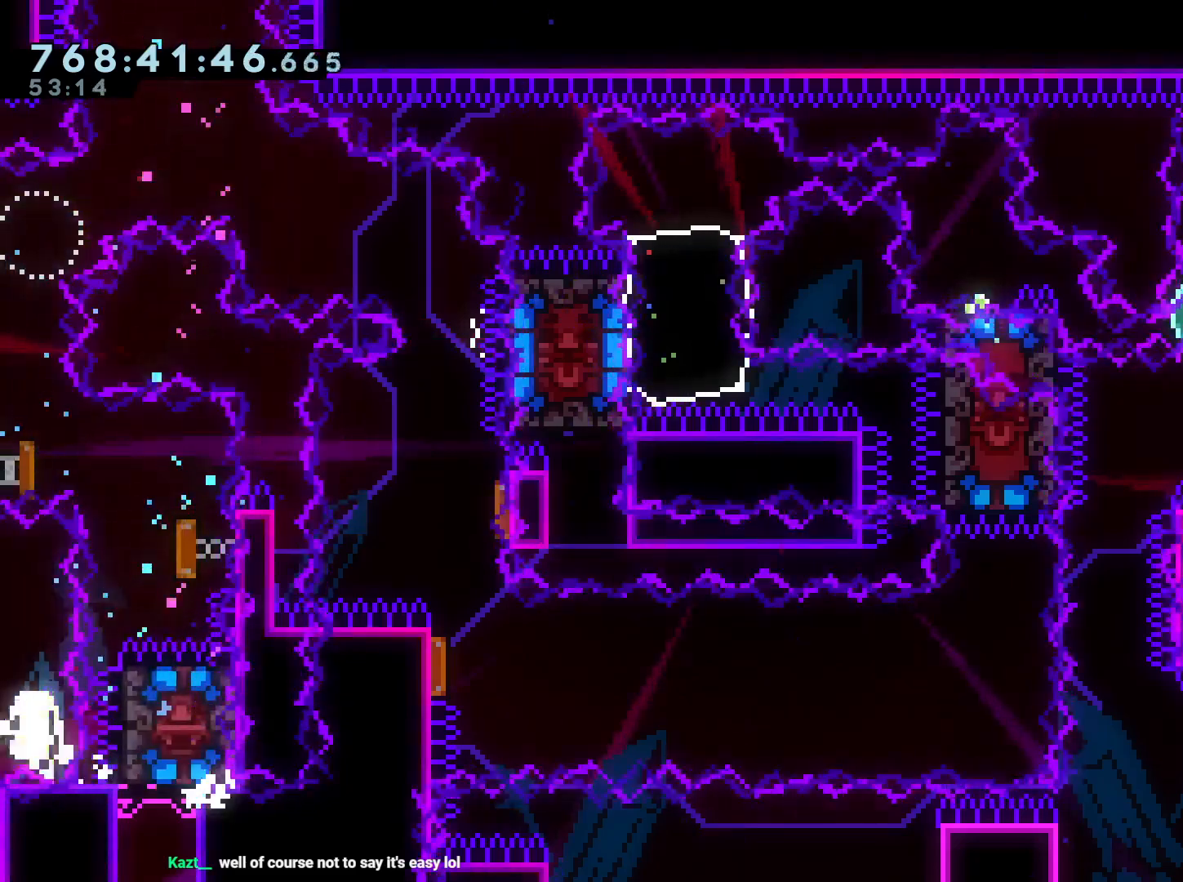
{"buttons": [], "left_stick": "center", "right_stick": "center", "events": [[167, "A", "down"], [283, "A", "up"]]}
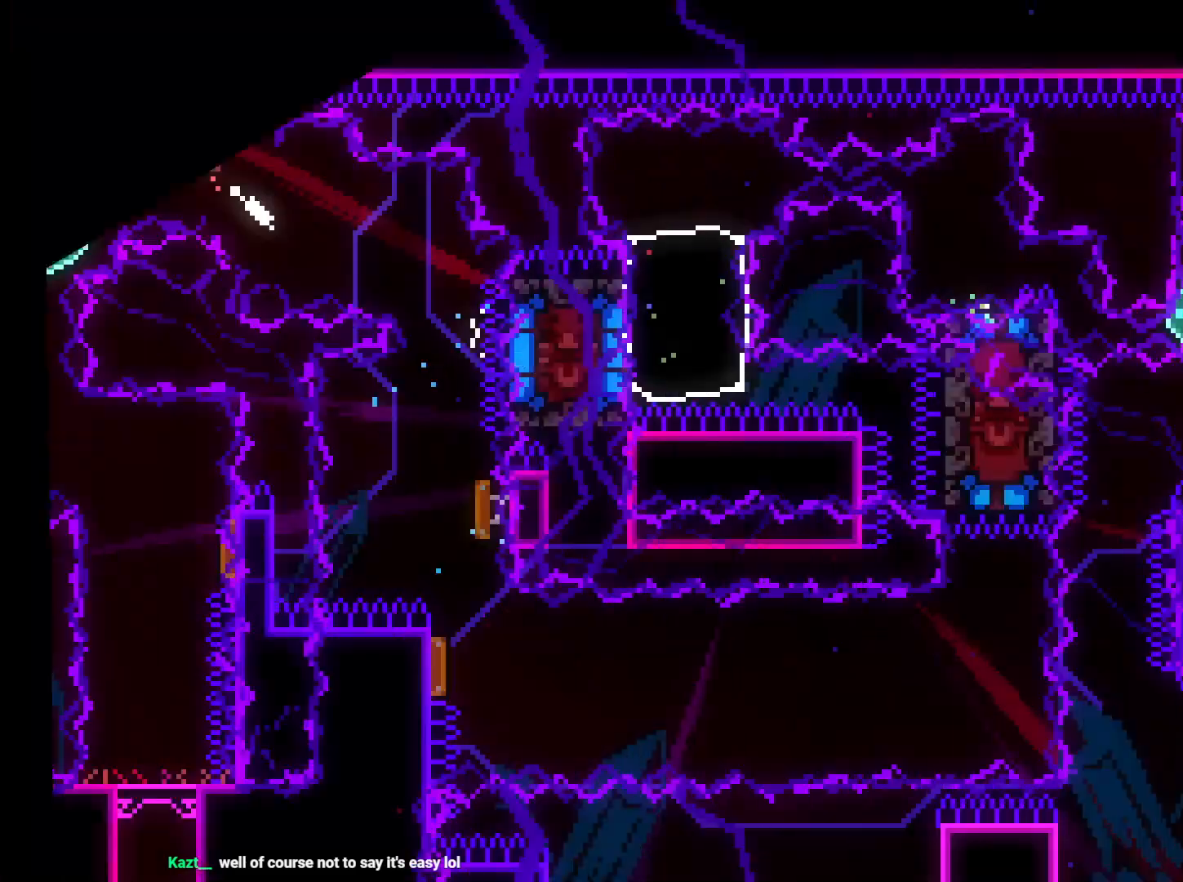
{"buttons": ["Y"], "left_stick": "center", "right_stick": "center", "events": [[267, "DPAD_DOWN", "down"], [283, "DPAD_LEFT", "down"], [350, "Y", "down"], [500, "DPAD_DOWN", "up"], [500, "DPAD_LEFT", "up"]]}
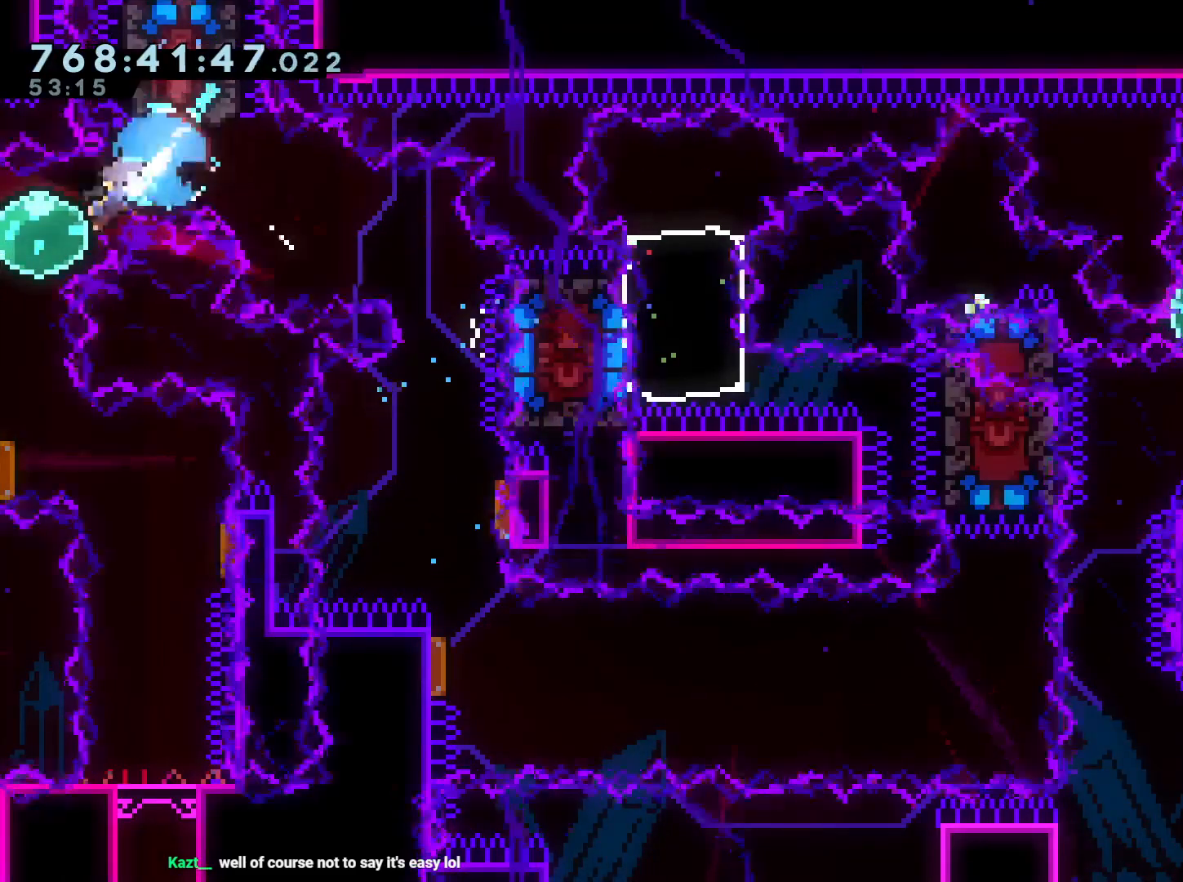
{"buttons": ["DPAD_DOWN"], "left_stick": "center", "right_stick": "center", "events": [[17, "Y", "up"], [50, "DPAD_DOWN", "down"], [83, "Y", "down"], [233, "DPAD_DOWN", "up"], [233, "Y", "up"], [317, "DPAD_DOWN", "down"], [317, "DPAD_RIGHT", "down"], [317, "Y", "down"], [433, "DPAD_RIGHT", "up"], [467, "Y", "up"]]}
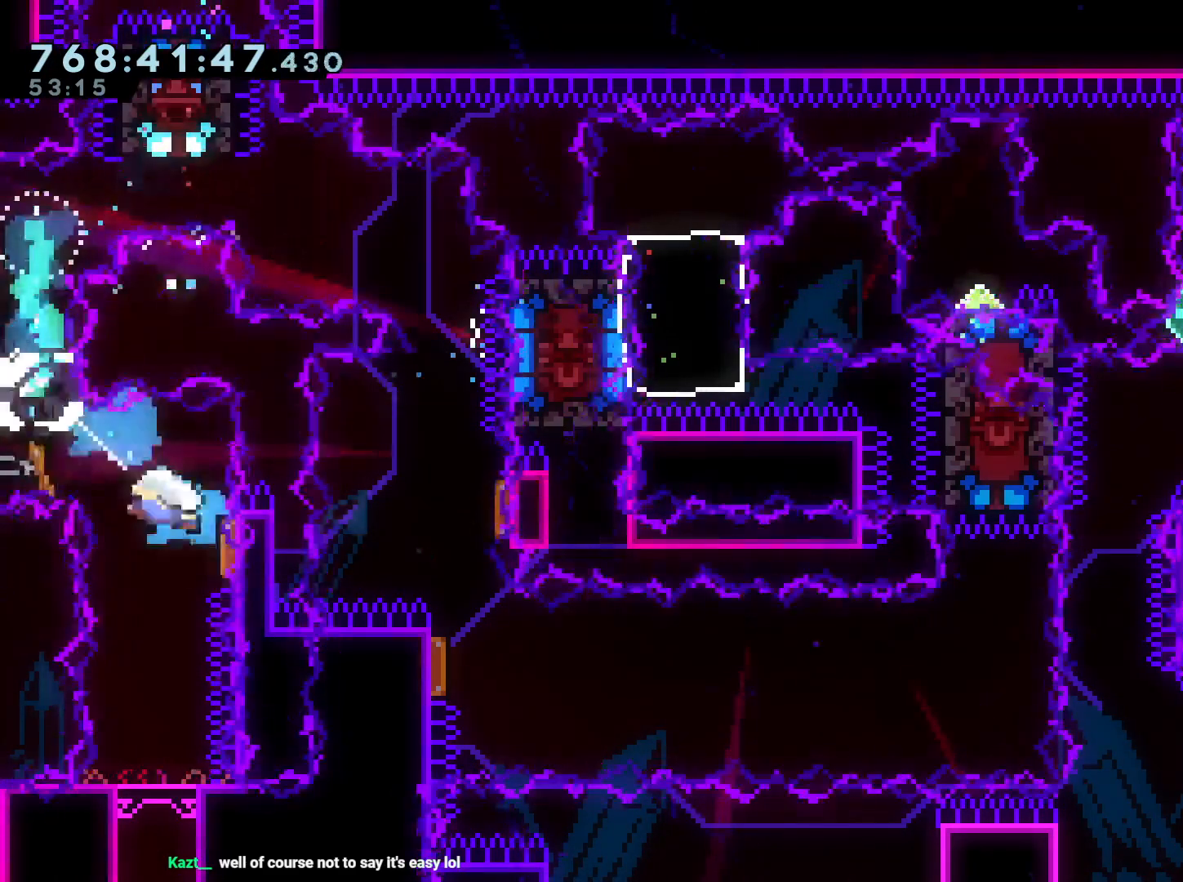
{"buttons": [], "left_stick": "center", "right_stick": "center", "events": [[17, "Y", "down"], [183, "Y", "up"], [267, "DPAD_DOWN", "up"]]}
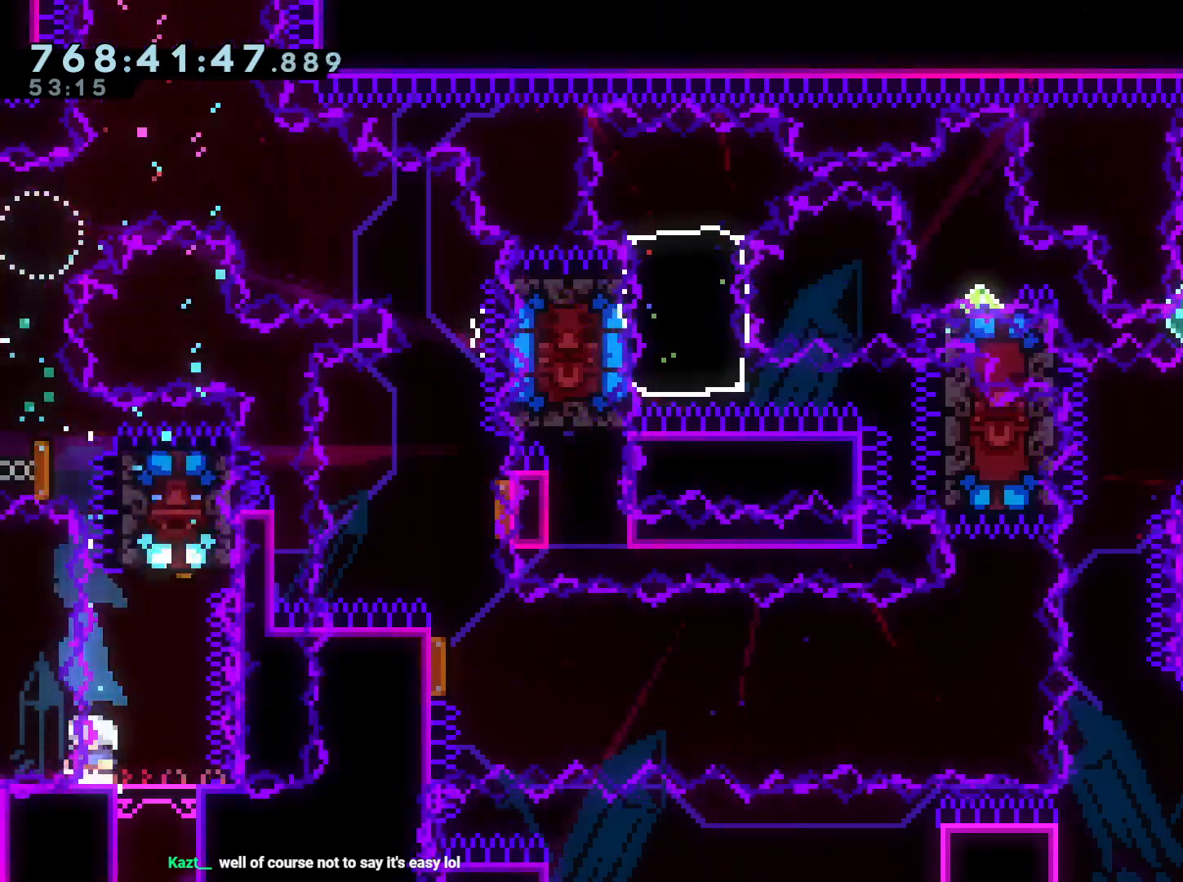
{"buttons": [], "left_stick": "center", "right_stick": "center", "events": [[83, "DPAD_RIGHT", "down"], [167, "DPAD_DOWN", "down"], [217, "DPAD_DOWN", "up"], [217, "DPAD_RIGHT", "up"]]}
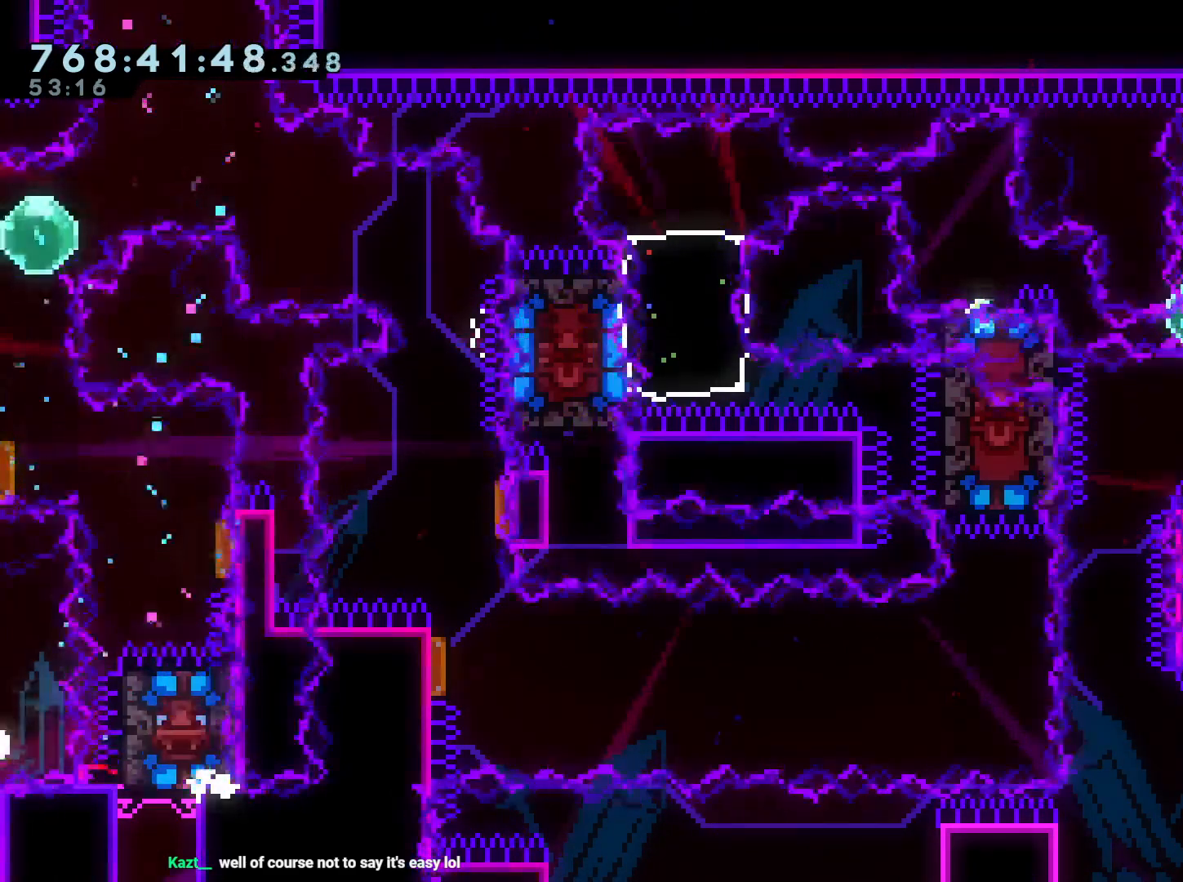
{"buttons": ["A"], "left_stick": "center", "right_stick": "center", "events": [[250, "A", "down"], [350, "A", "up"], [450, "A", "down"]]}
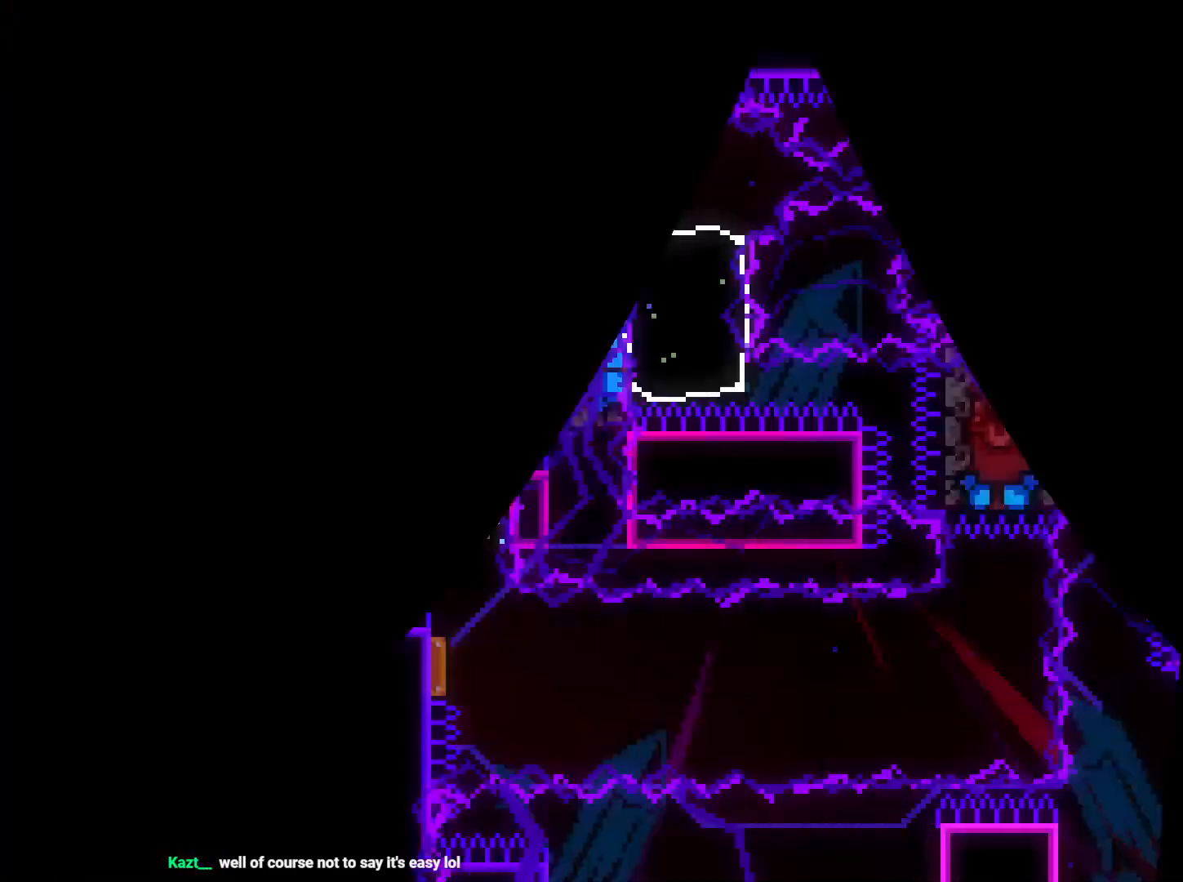
{"buttons": ["Y", "DPAD_DOWN", "DPAD_LEFT"], "left_stick": "center", "right_stick": "center", "events": [[50, "A", "up"], [367, "DPAD_DOWN", "down"], [383, "DPAD_LEFT", "down"], [450, "Y", "down"]]}
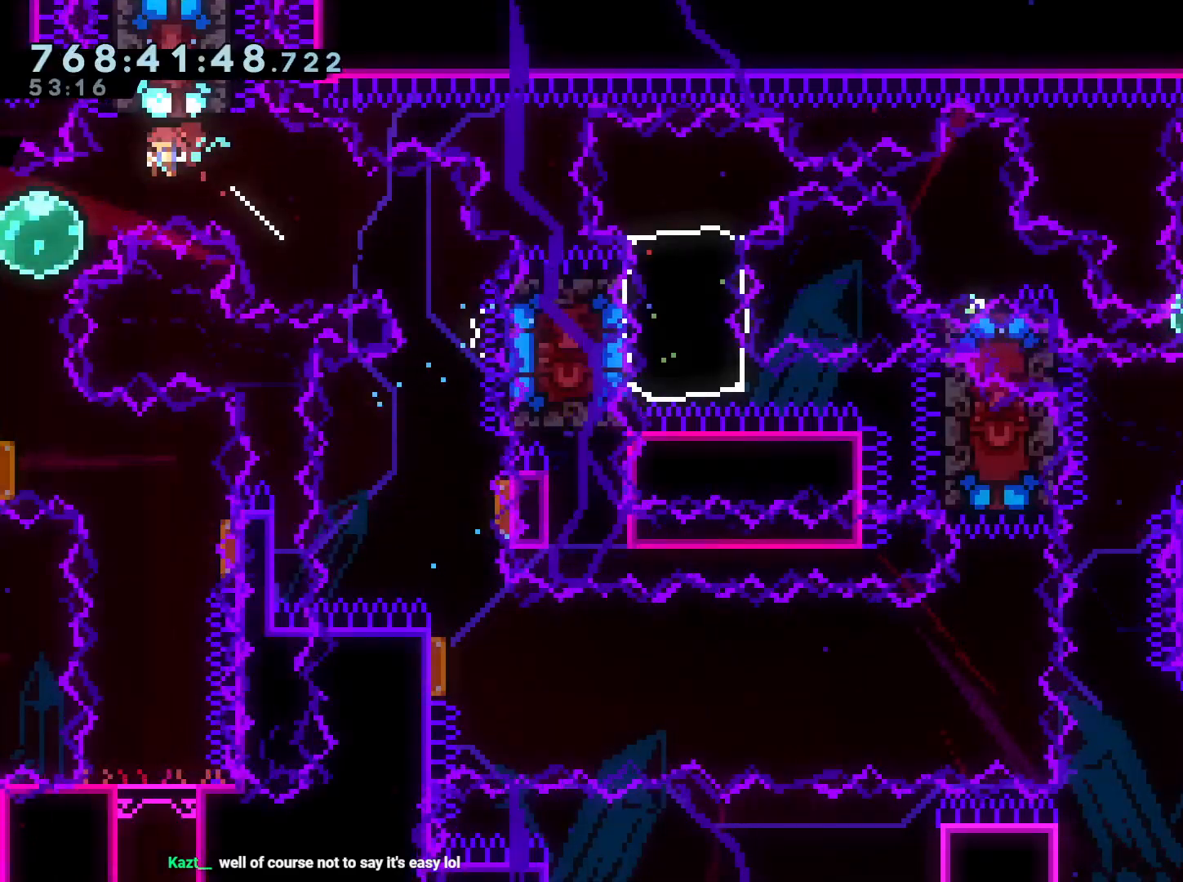
{"buttons": ["Y", "DPAD_DOWN", "DPAD_RIGHT"], "left_stick": "center", "right_stick": "center", "events": [[83, "DPAD_DOWN", "up"], [83, "DPAD_LEFT", "up"], [83, "Y", "up"], [150, "DPAD_DOWN", "down"], [167, "Y", "down"], [317, "DPAD_DOWN", "up"], [333, "Y", "up"], [417, "DPAD_DOWN", "down"], [417, "DPAD_RIGHT", "down"], [417, "Y", "down"]]}
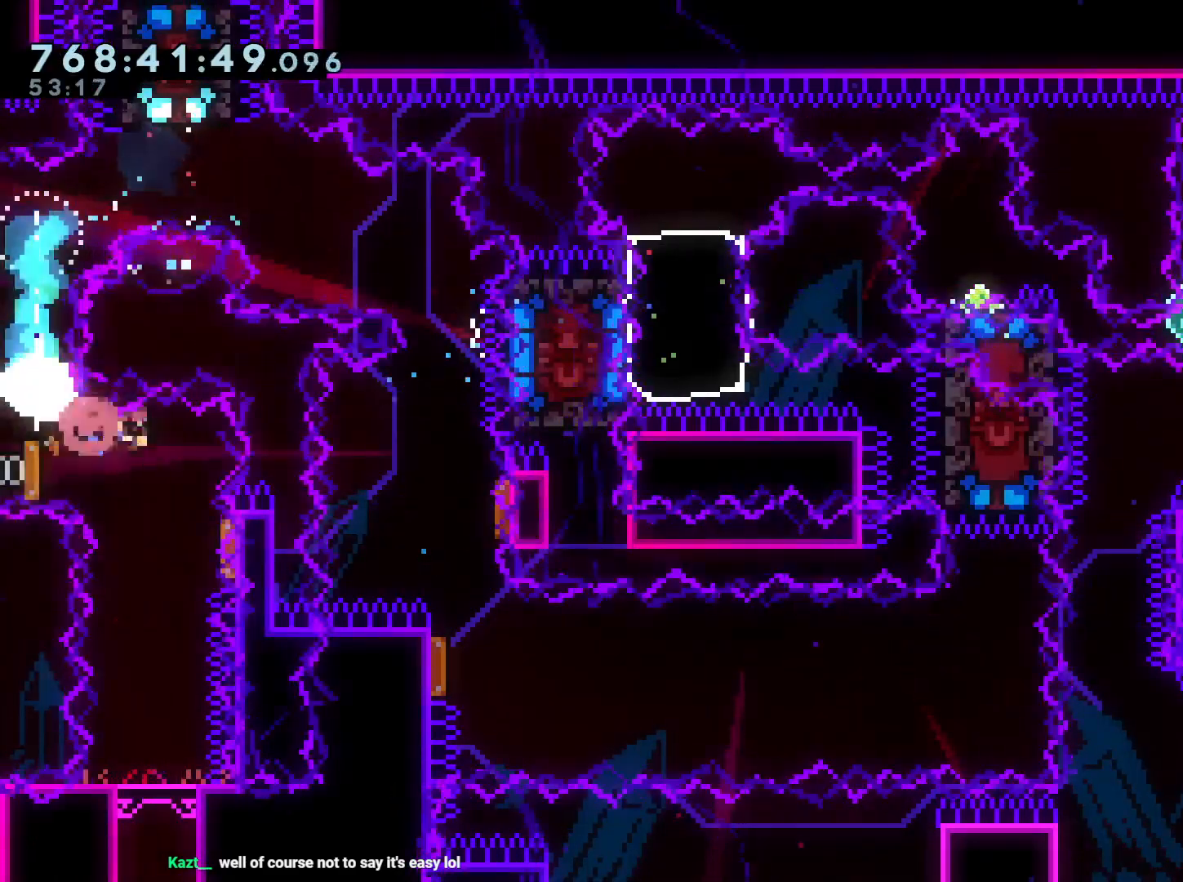
{"buttons": ["DPAD_DOWN"], "left_stick": "center", "right_stick": "center", "events": [[67, "DPAD_DOWN", "up"], [67, "DPAD_RIGHT", "up"], [67, "Y", "up"], [100, "DPAD_DOWN", "down"], [133, "Y", "down"], [300, "Y", "up"]]}
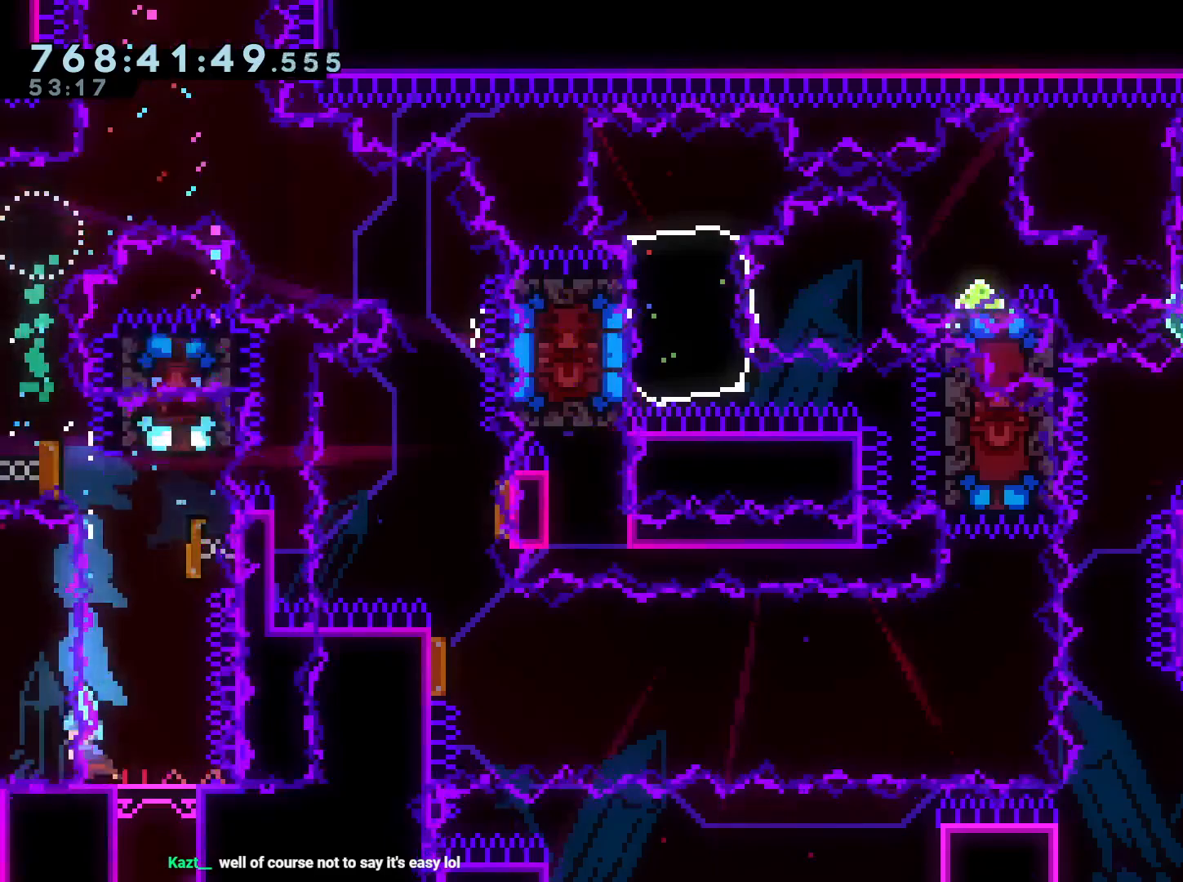
{"buttons": [], "left_stick": "center", "right_stick": "center", "events": [[83, "DPAD_DOWN", "up"], [150, "DPAD_RIGHT", "down"], [250, "DPAD_DOWN", "down"], [283, "DPAD_DOWN", "up"], [283, "DPAD_RIGHT", "up"]]}
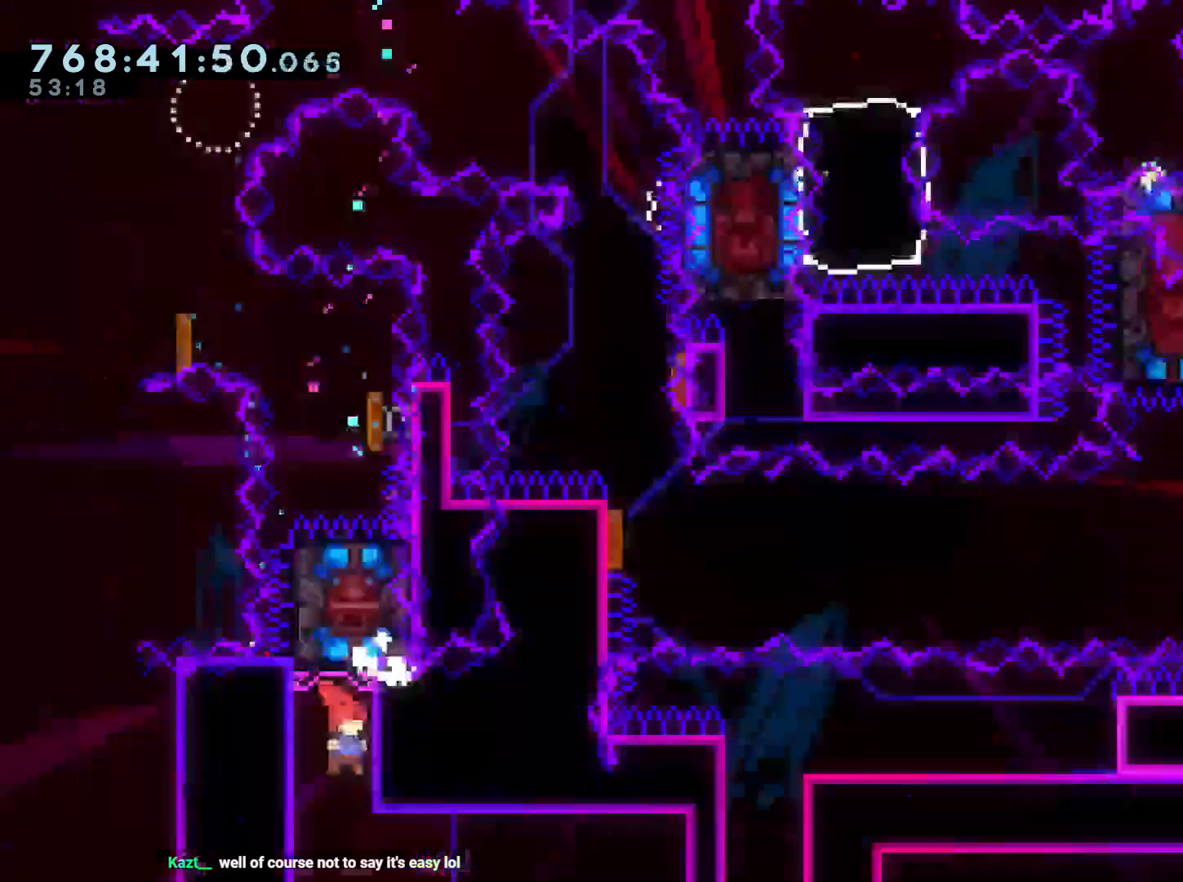
{"buttons": [], "left_stick": "center", "right_stick": "center", "events": []}
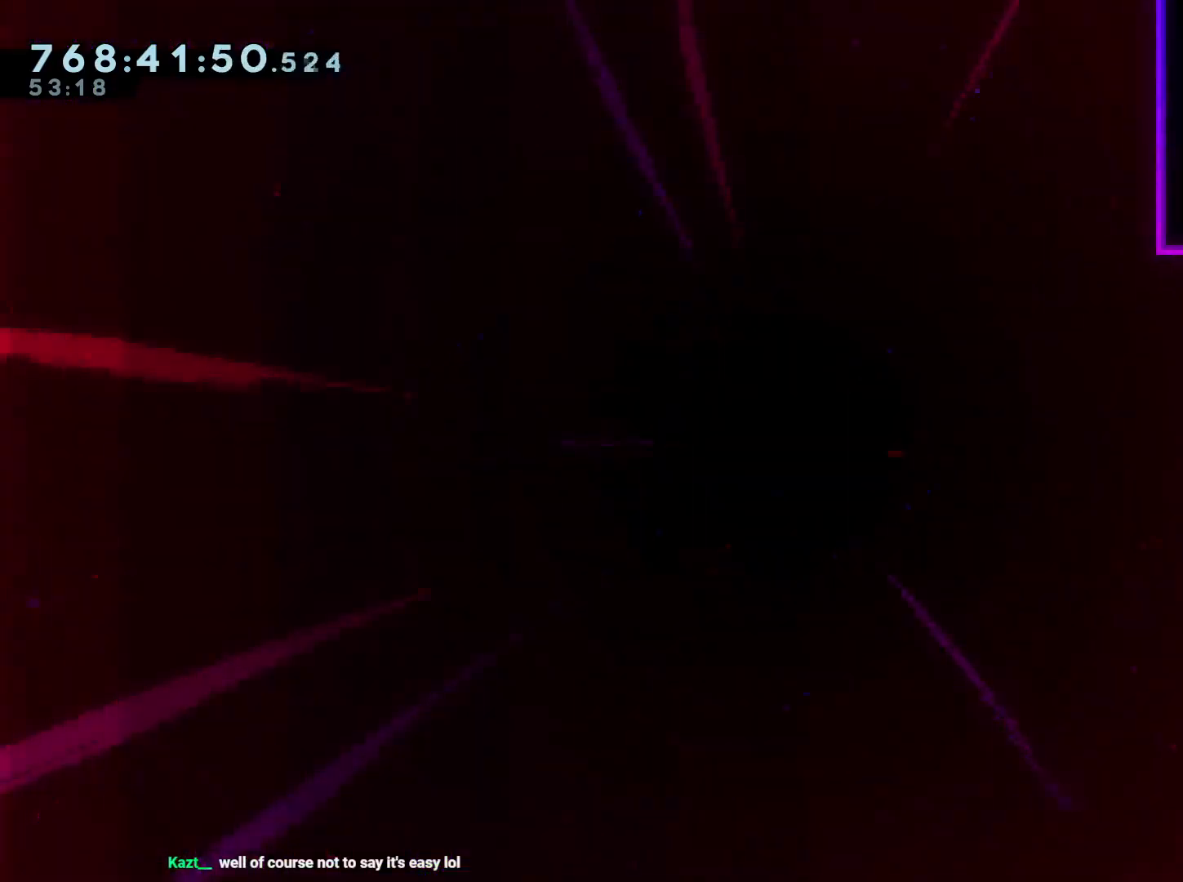
{"buttons": ["A"], "left_stick": "center", "right_stick": "center", "events": [[150, "DPAD_DOWN", "down"], [217, "DPAD_DOWN", "up"], [267, "A", "down"], [300, "A", "up"], [367, "A", "down"], [450, "A", "up"], [500, "A", "down"]]}
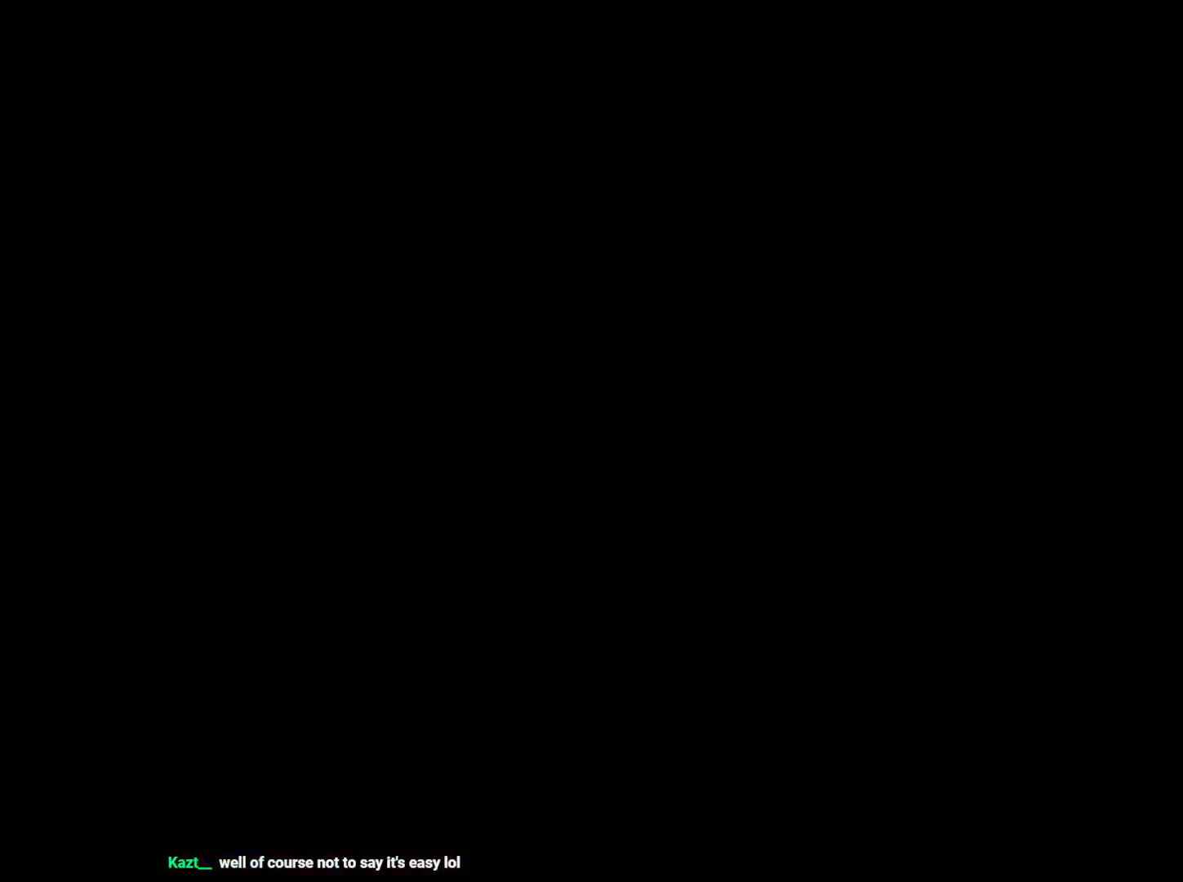
{"buttons": [], "left_stick": "center", "right_stick": "center", "events": [[100, "A", "up"]]}
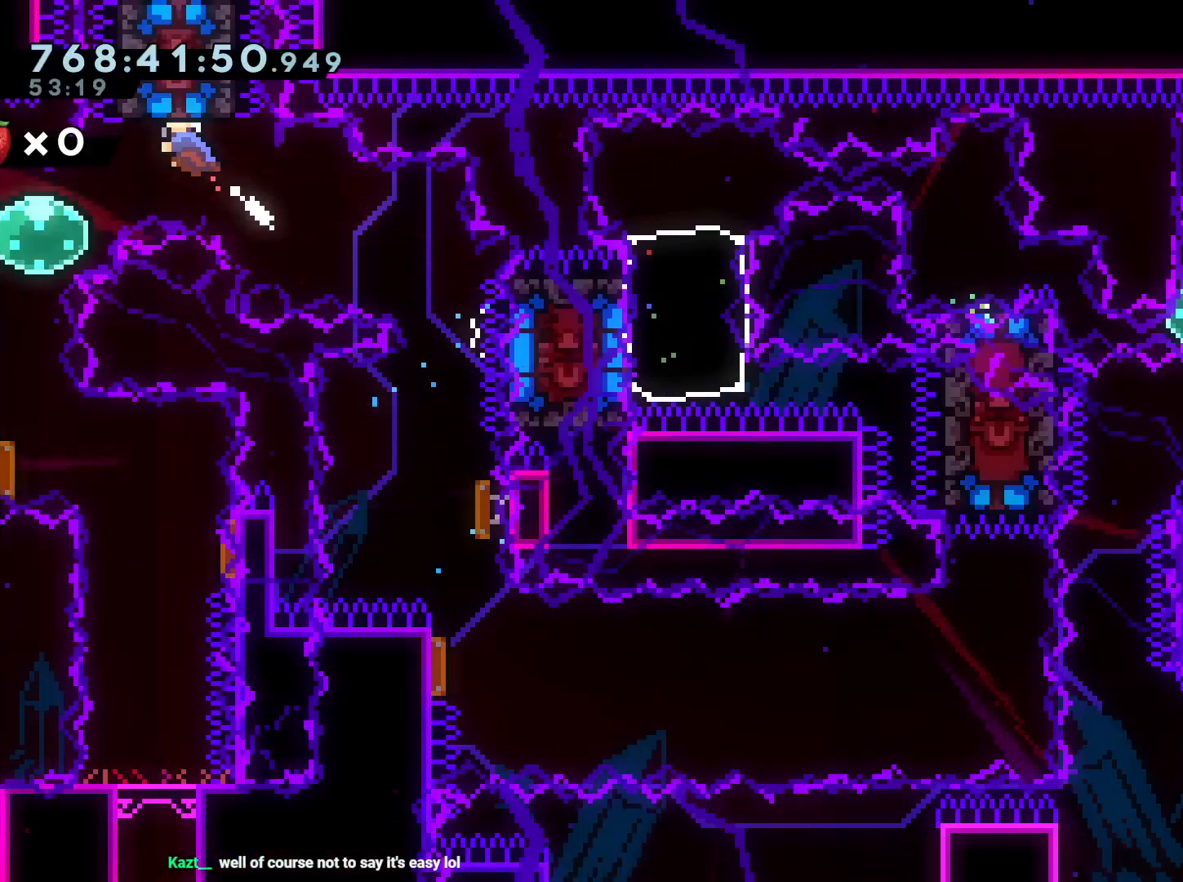
{"buttons": ["Y", "DPAD_DOWN", "DPAD_LEFT"], "left_stick": "center", "right_stick": "center", "events": [[200, "DPAD_DOWN", "down"], [217, "DPAD_LEFT", "down"], [333, "Y", "down"]]}
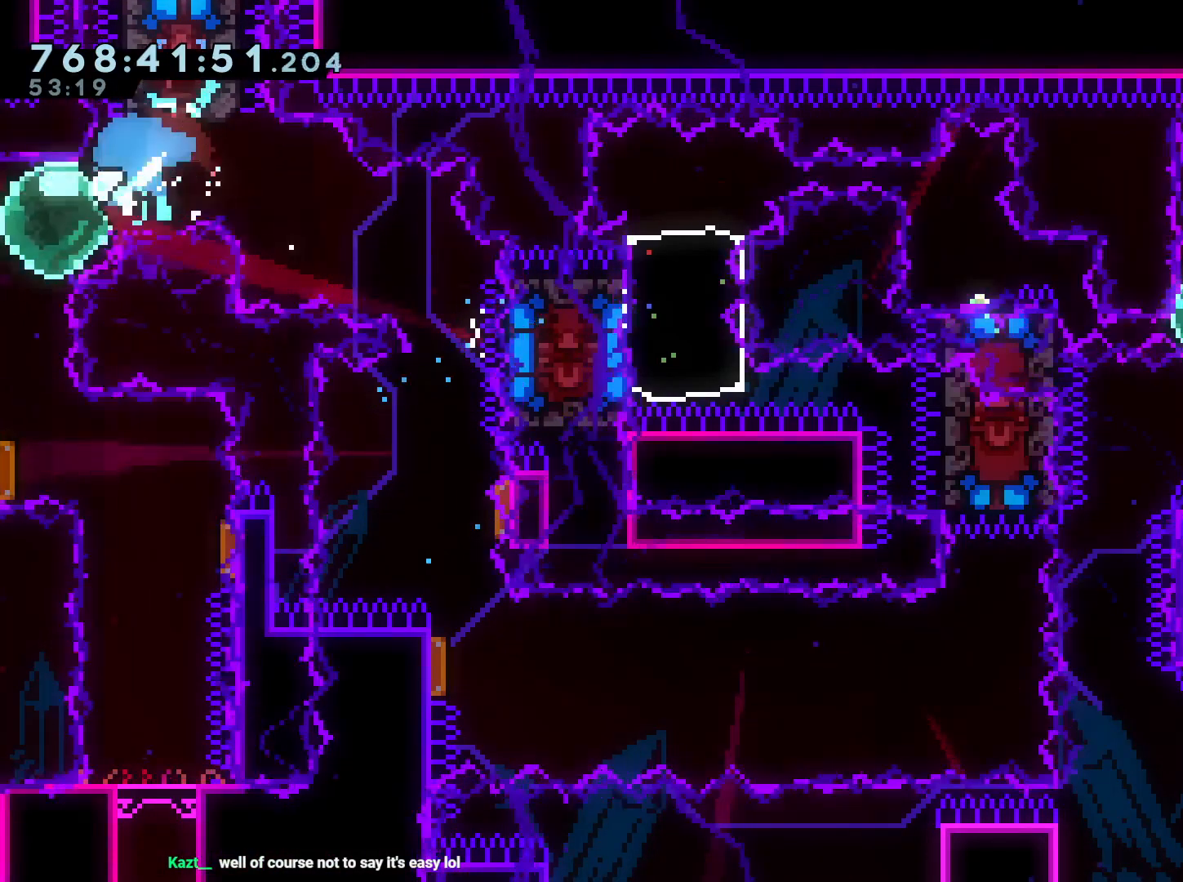
{"buttons": ["DPAD_DOWN", "DPAD_RIGHT"], "left_stick": "center", "right_stick": "center", "events": [[17, "Y", "up"], [33, "DPAD_DOWN", "up"], [50, "DPAD_LEFT", "up"], [83, "DPAD_DOWN", "down"], [100, "DPAD_LEFT", "down"], [100, "Y", "down"], [150, "DPAD_LEFT", "up"], [233, "Y", "up"], [267, "DPAD_DOWN", "up"], [350, "DPAD_DOWN", "down"], [350, "DPAD_RIGHT", "down"], [383, "Y", "down"], [500, "Y", "up"]]}
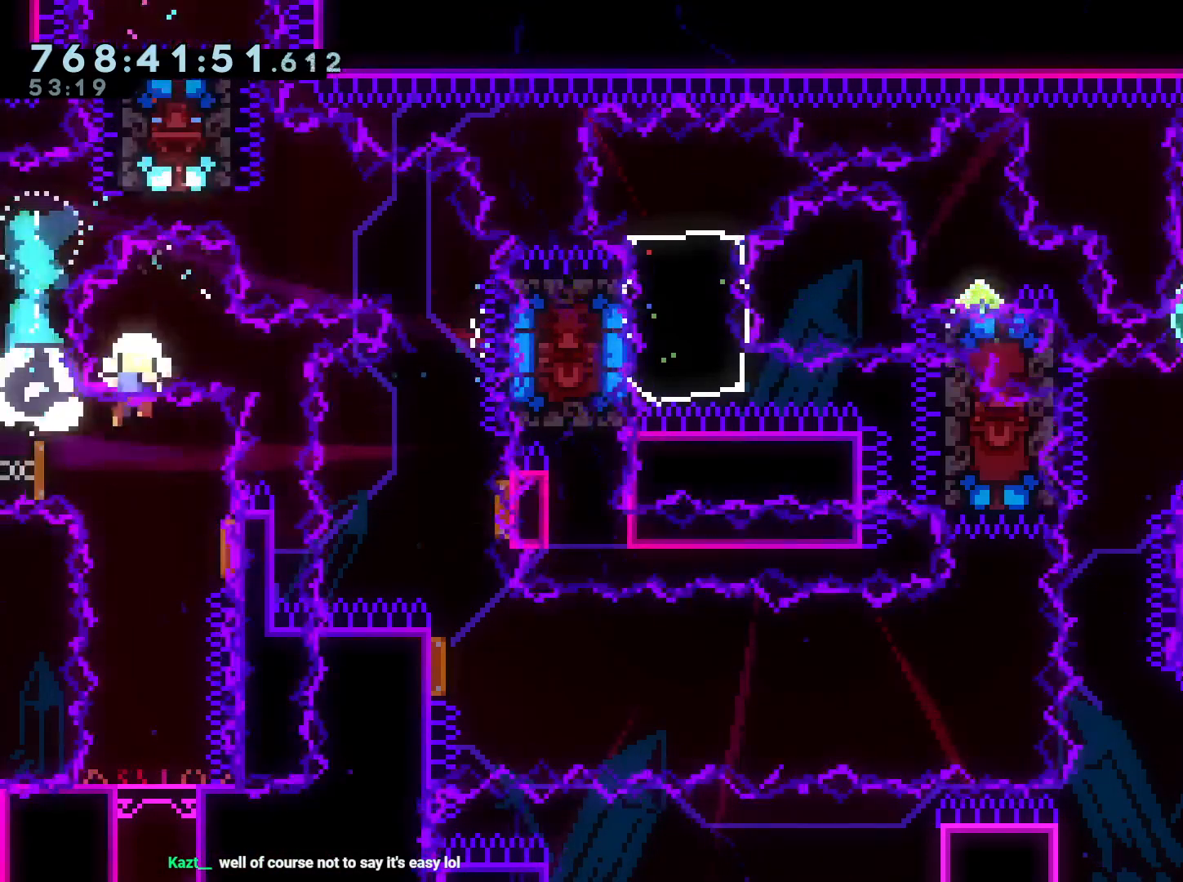
{"buttons": [], "left_stick": "center", "right_stick": "center", "events": [[17, "DPAD_DOWN", "up"], [17, "DPAD_RIGHT", "up"], [33, "DPAD_DOWN", "down"], [83, "Y", "down"], [250, "DPAD_DOWN", "up"], [250, "Y", "up"], [350, "A", "down"], [500, "A", "up"]]}
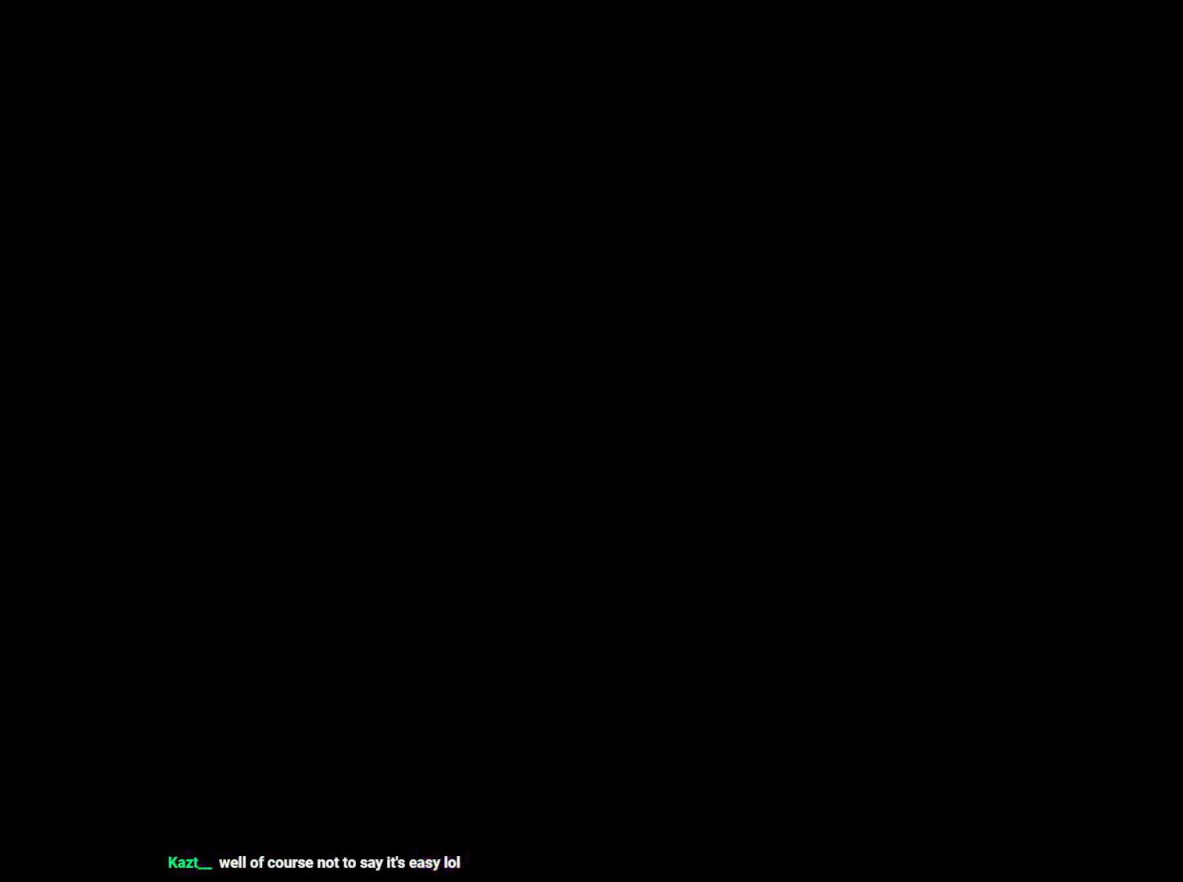
{"buttons": ["Y", "DPAD_DOWN", "DPAD_LEFT"], "left_stick": "center", "right_stick": "center", "events": [[333, "DPAD_DOWN", "down"], [350, "DPAD_LEFT", "down"], [467, "Y", "down"]]}
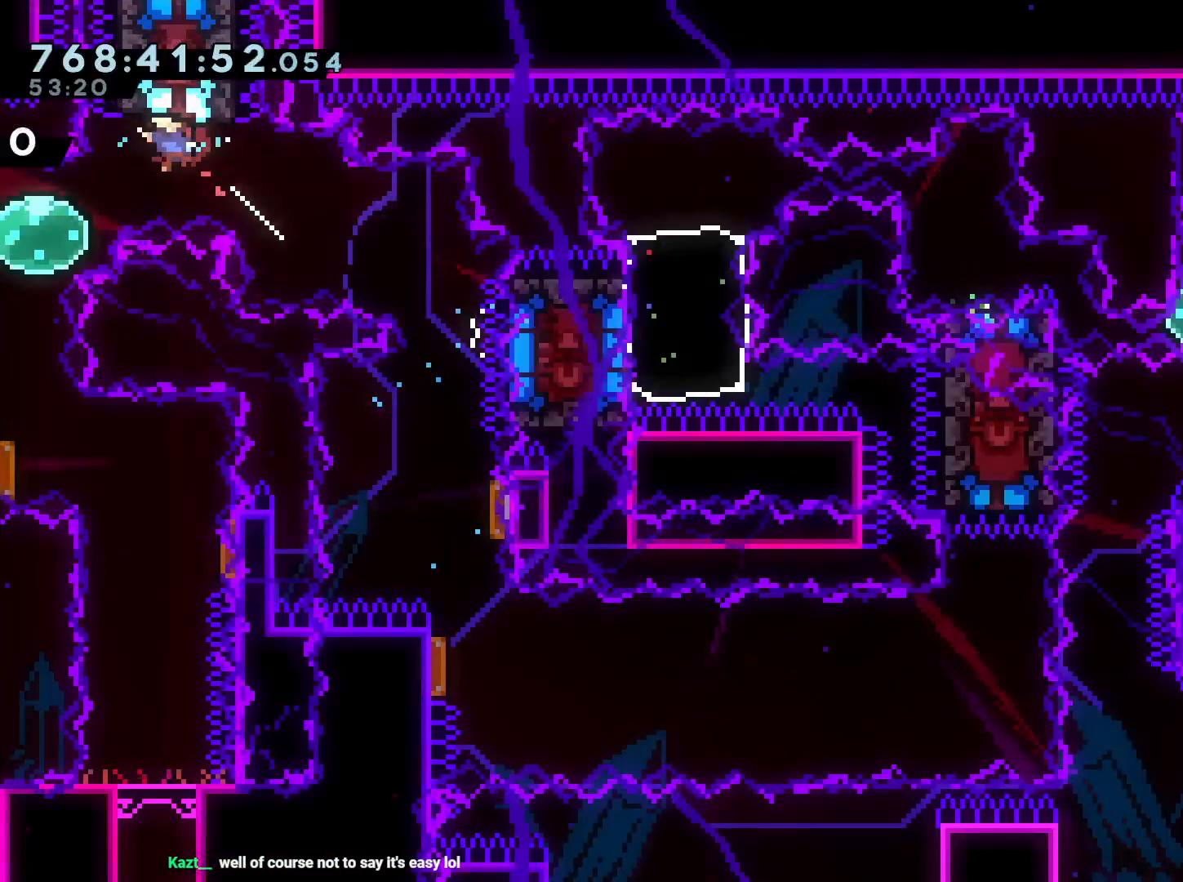
{"buttons": ["Y", "DPAD_DOWN", "DPAD_RIGHT"], "left_stick": "center", "right_stick": "center", "events": [[100, "DPAD_DOWN", "up"], [117, "DPAD_LEFT", "up"], [117, "Y", "up"], [167, "DPAD_DOWN", "down"], [200, "Y", "down"], [350, "DPAD_DOWN", "up"], [350, "Y", "up"], [433, "DPAD_DOWN", "down"], [433, "DPAD_RIGHT", "down"], [467, "Y", "down"]]}
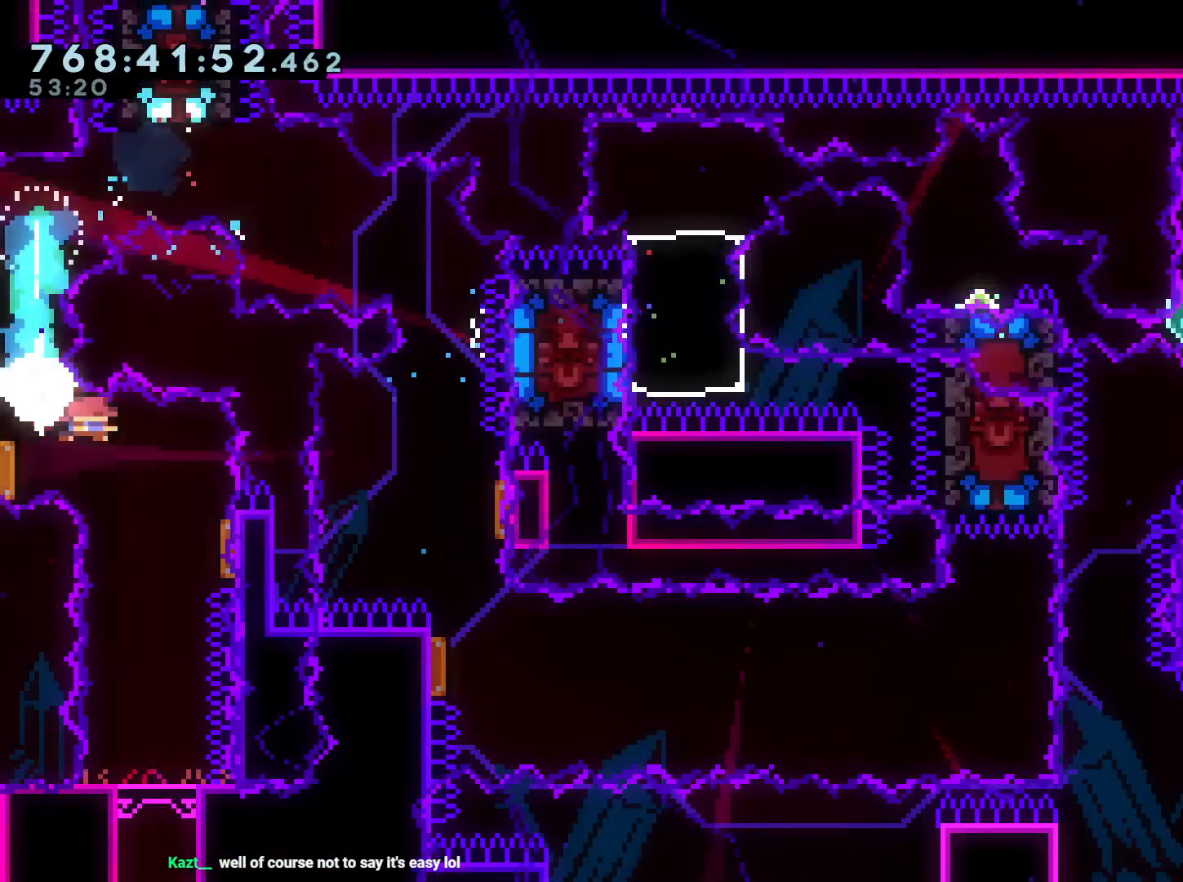
{"buttons": ["DPAD_DOWN"], "left_stick": "center", "right_stick": "center", "events": [[67, "DPAD_RIGHT", "up"], [83, "Y", "up"], [167, "Y", "down"], [317, "Y", "up"]]}